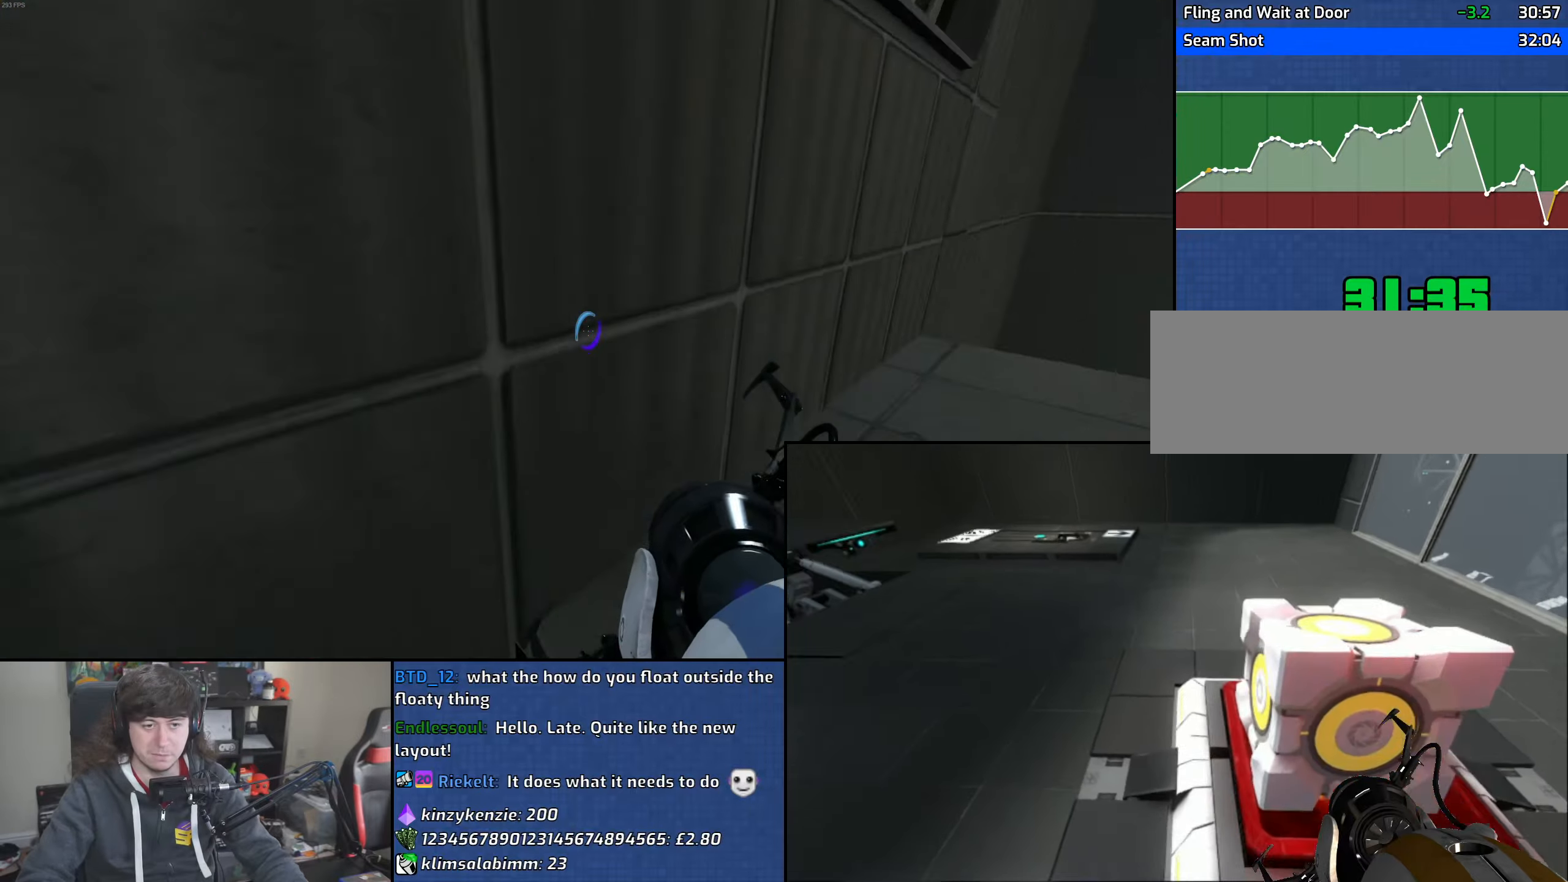
Gameplay with keyboard and mouse; each line is a JSON object with the keys and mouse buttons held at the frame after it. "events" lists presses ("down") and releases ("up") of "1", "2", "3", "4", "5", "6", "8", "a", "alt", "b", "c", "ctrl", "d", "down", "e", "escape", "f", "f1", "f2", "f3", "g", "h", "left", "n", "num2", "q", "r", "right", "s", "shift", "space", "t", "tab", "up", "v", "w", "x", "y", "z", "mouse_left", "mouse_wheel" and "mouse_right" between this image and that frame as [ms after this image, input, new state], when the widget could be followed in between. "mouse_left", "mouse_wheel", "mouse_right" = the "left", "wheel", "right" buttons of the "mouse" list. No other keys are recorded. "wheel" means that the mouse wheel is clicked or scrolled. Mouse movement is not recorded.
{"keys": ["d", "w"], "mouse": [], "events": [[400, "w", "down"]]}
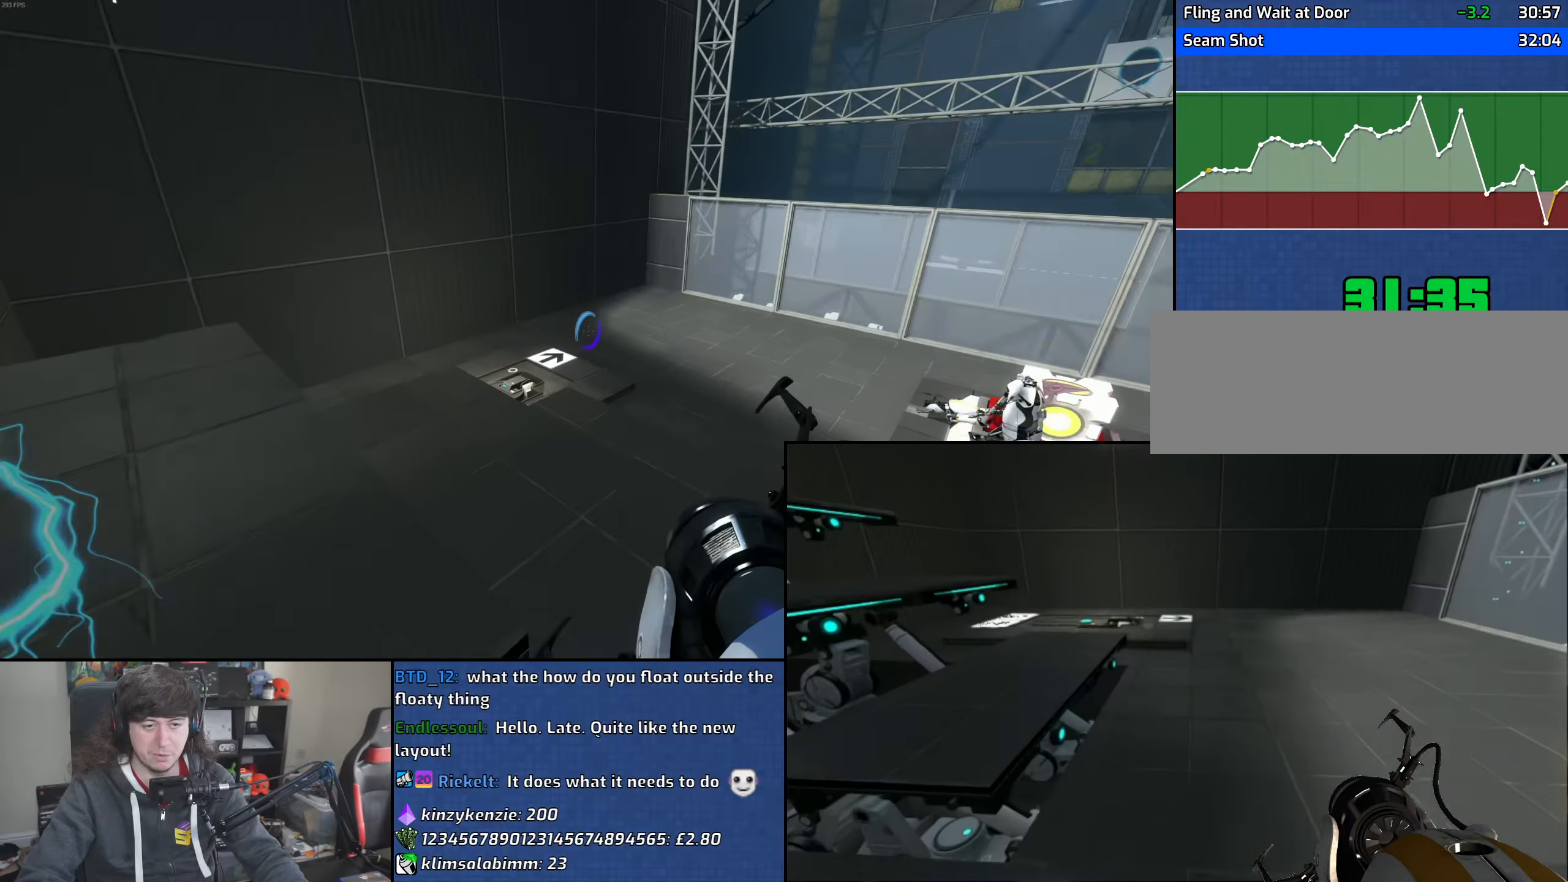
{"keys": ["d", "w"], "mouse": [], "events": [[33, "d", "up"], [100, "a", "down"], [250, "a", "up"], [283, "d", "down"]]}
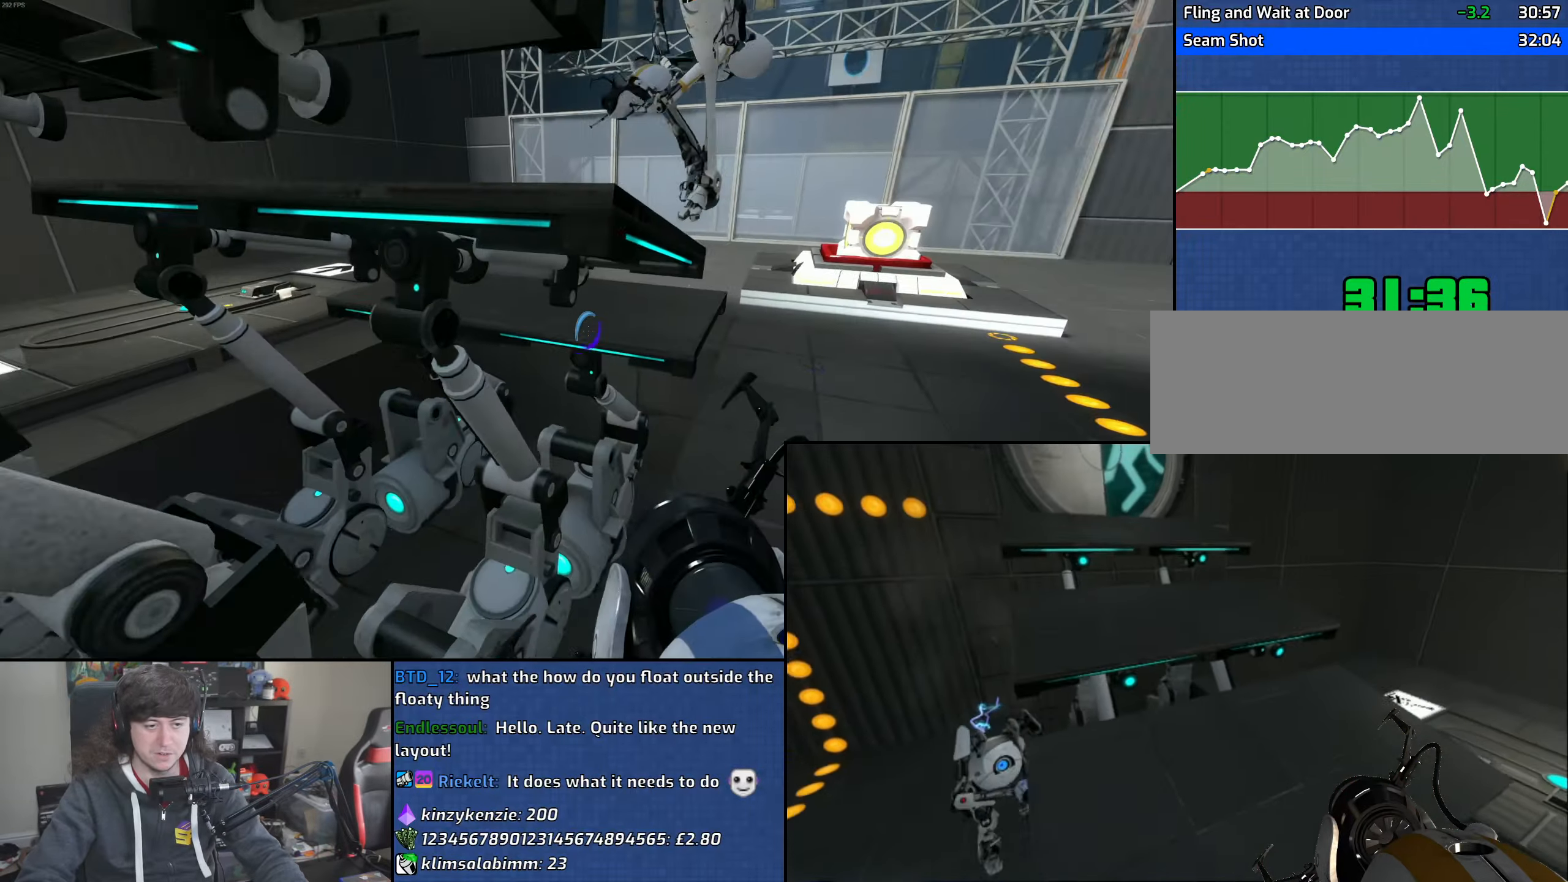
{"keys": ["d", "w"], "mouse": [], "events": []}
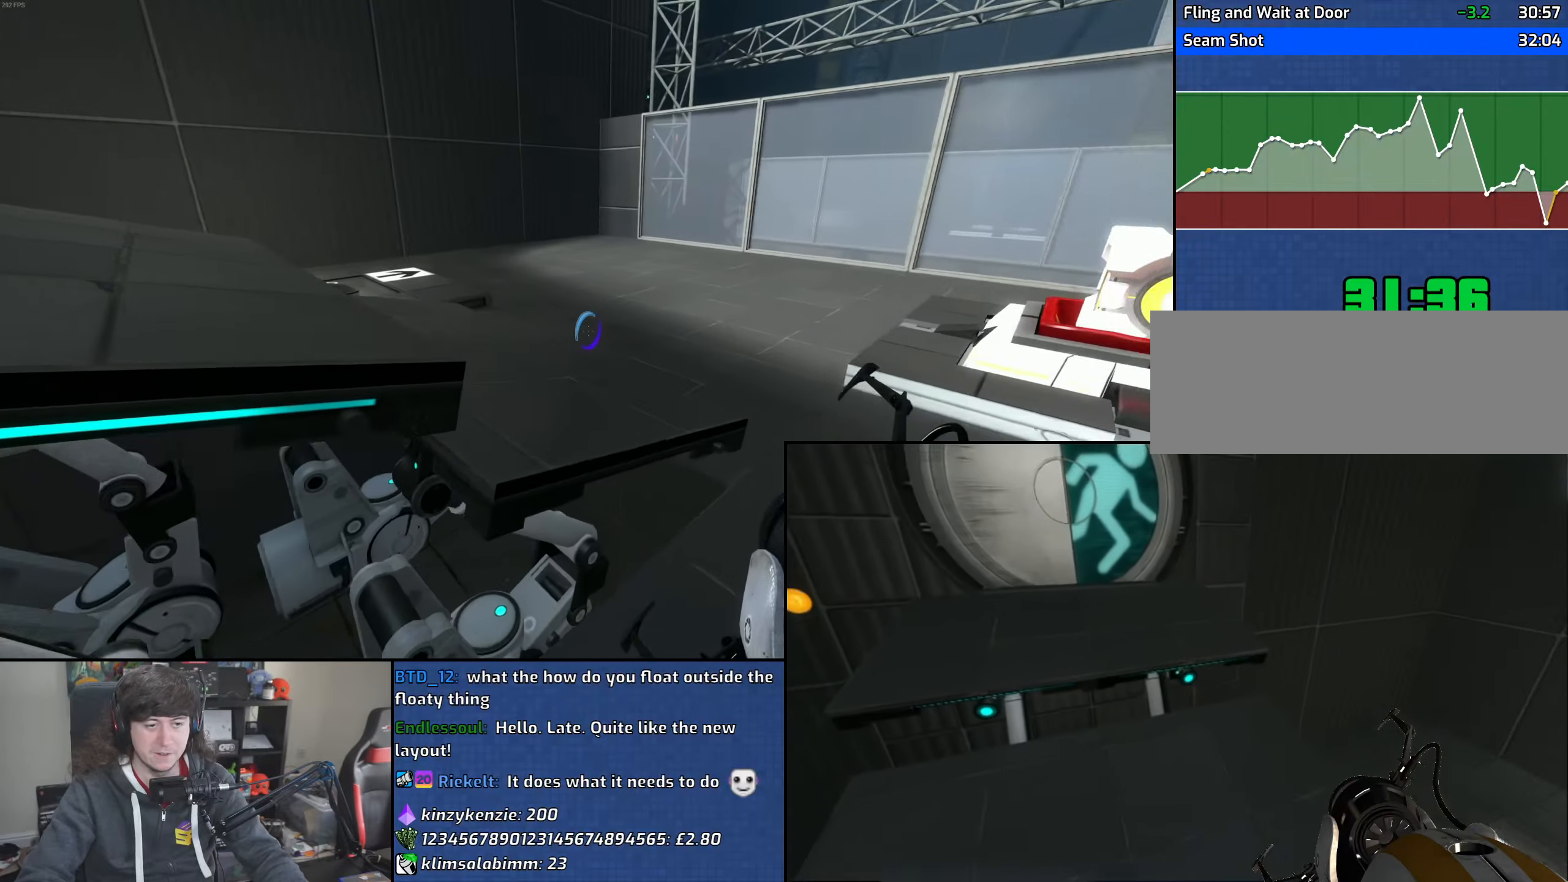
{"keys": ["d", "w"], "mouse": [], "events": []}
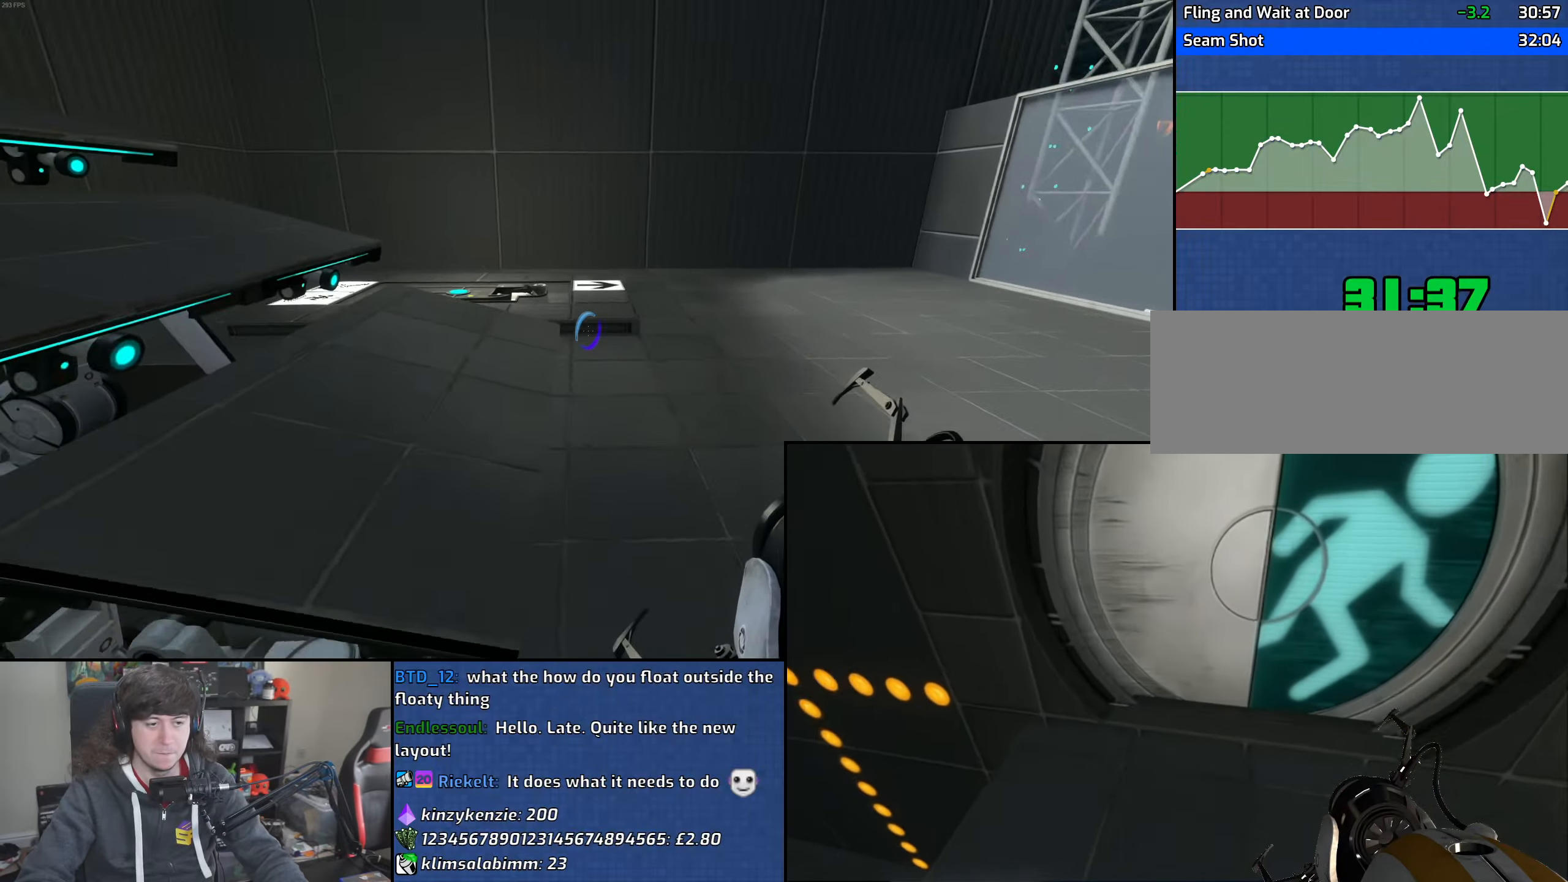
{"keys": ["a", "w"], "mouse": [], "events": [[83, "d", "up"], [450, "a", "down"]]}
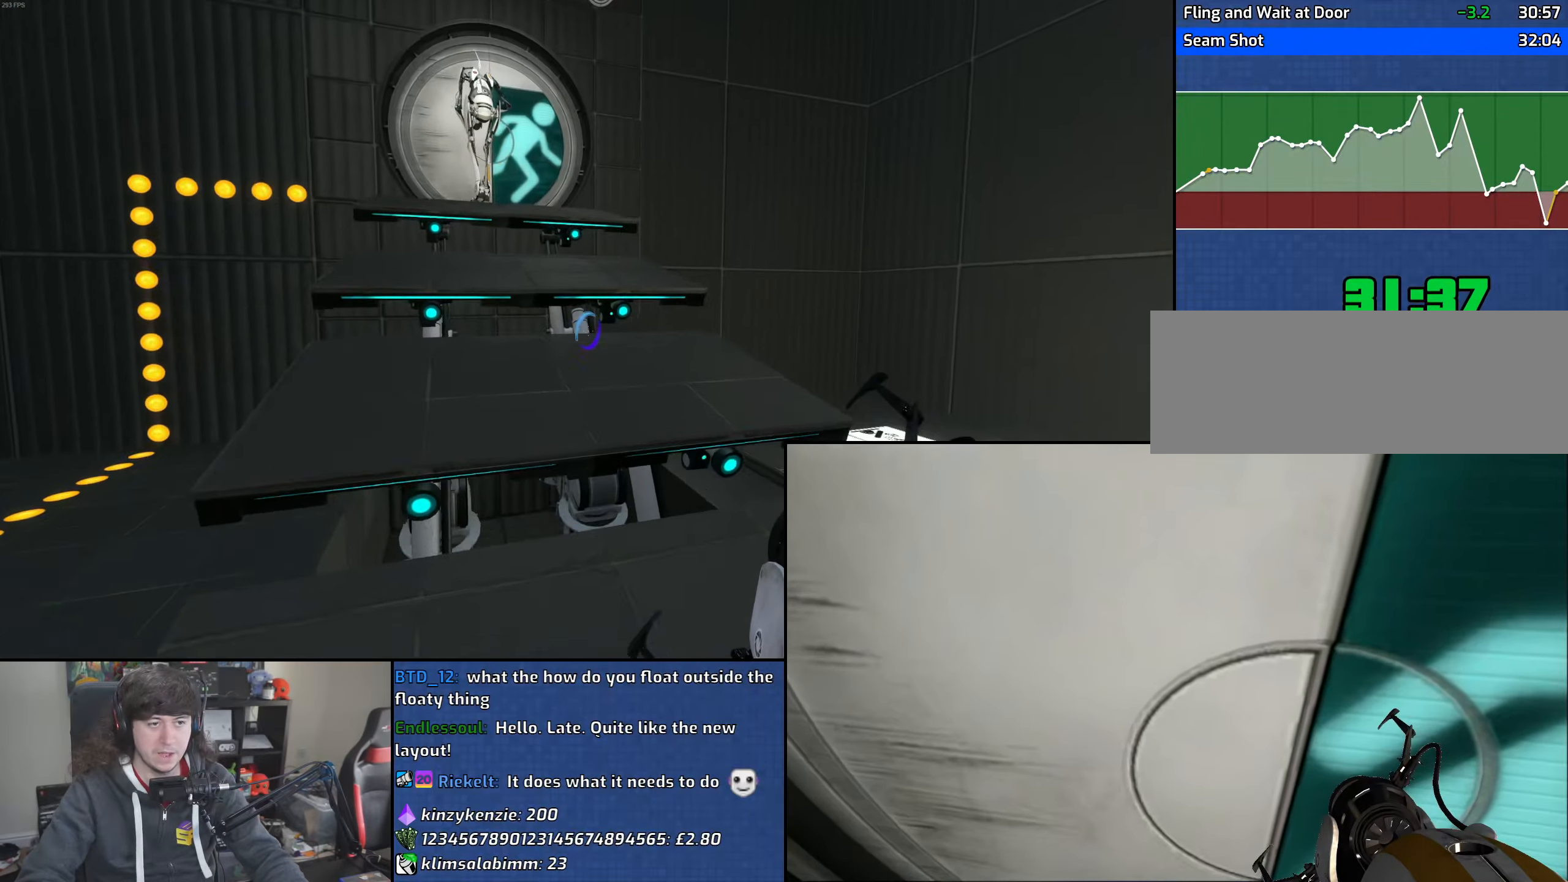
{"keys": ["w"], "mouse": [], "events": [[50, "a", "up"]]}
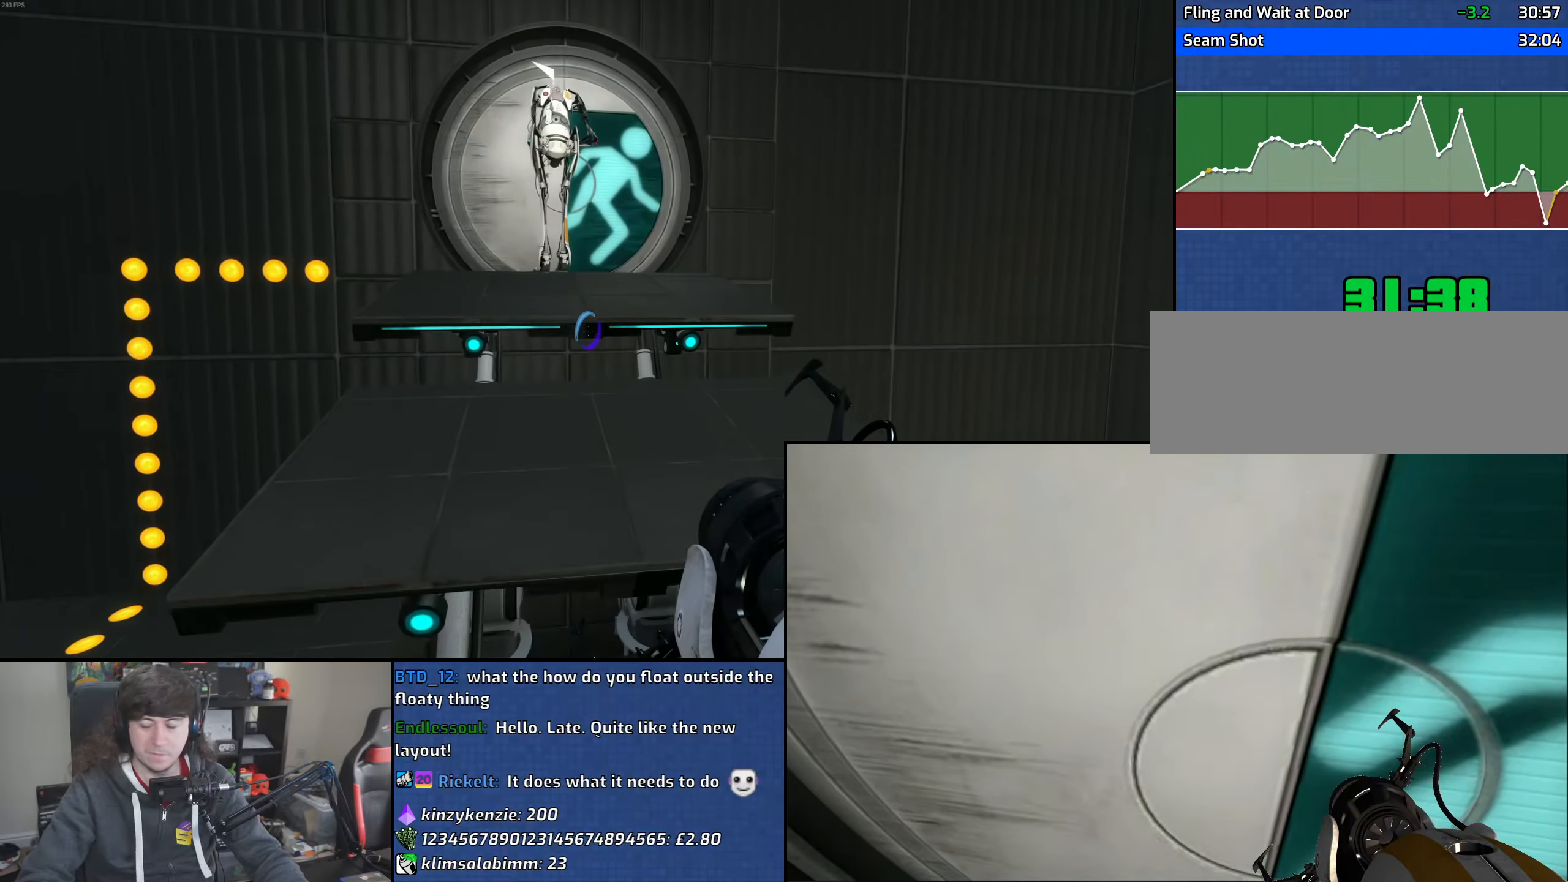
{"keys": ["w"], "mouse": [], "events": []}
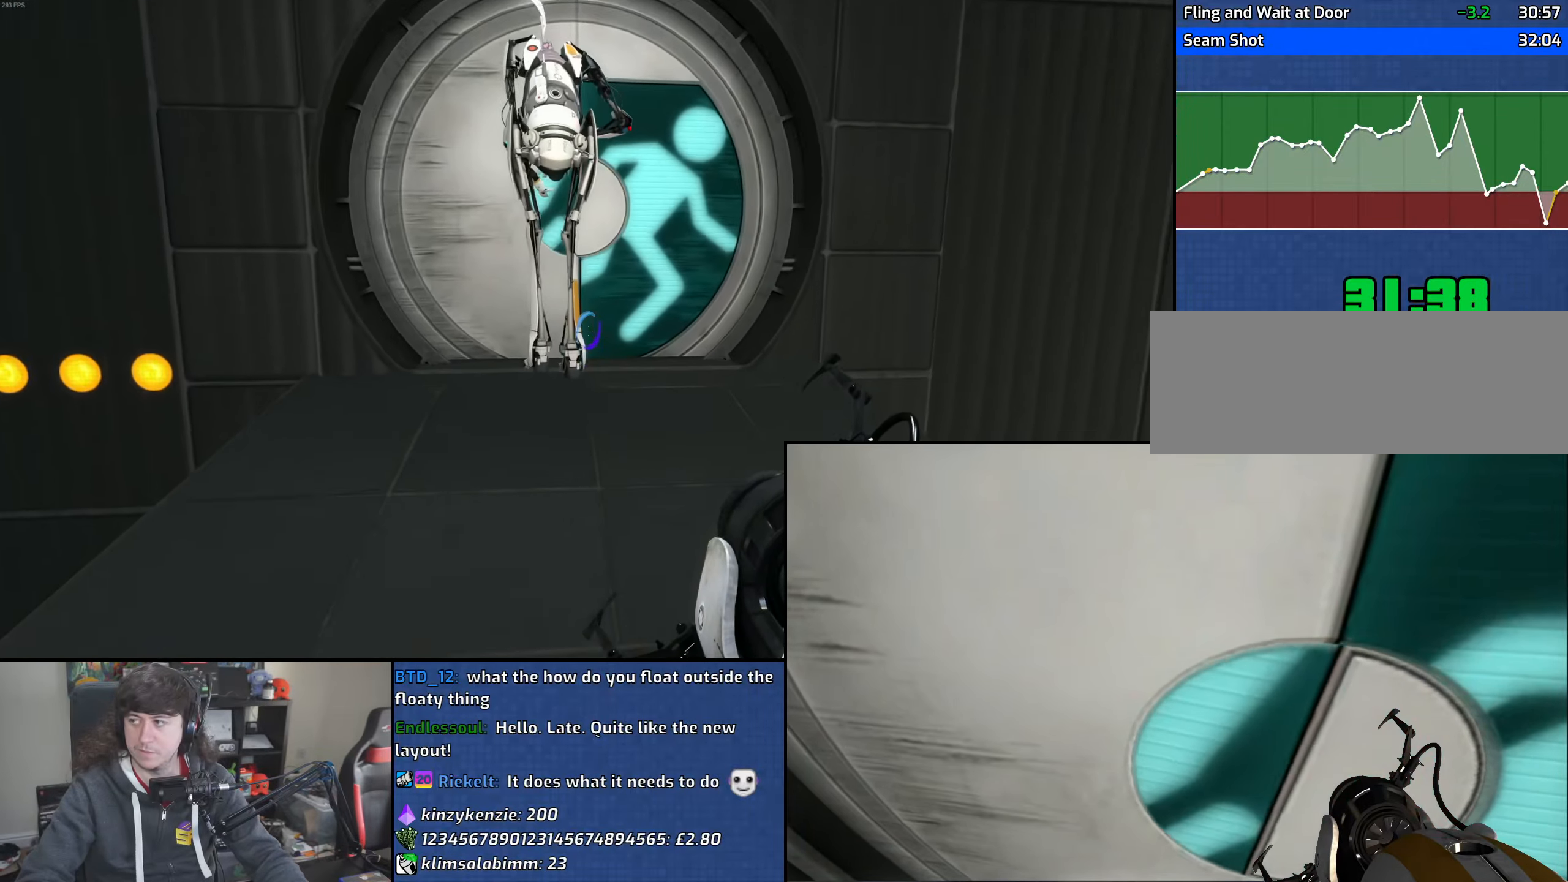
{"keys": ["w"], "mouse": [], "events": []}
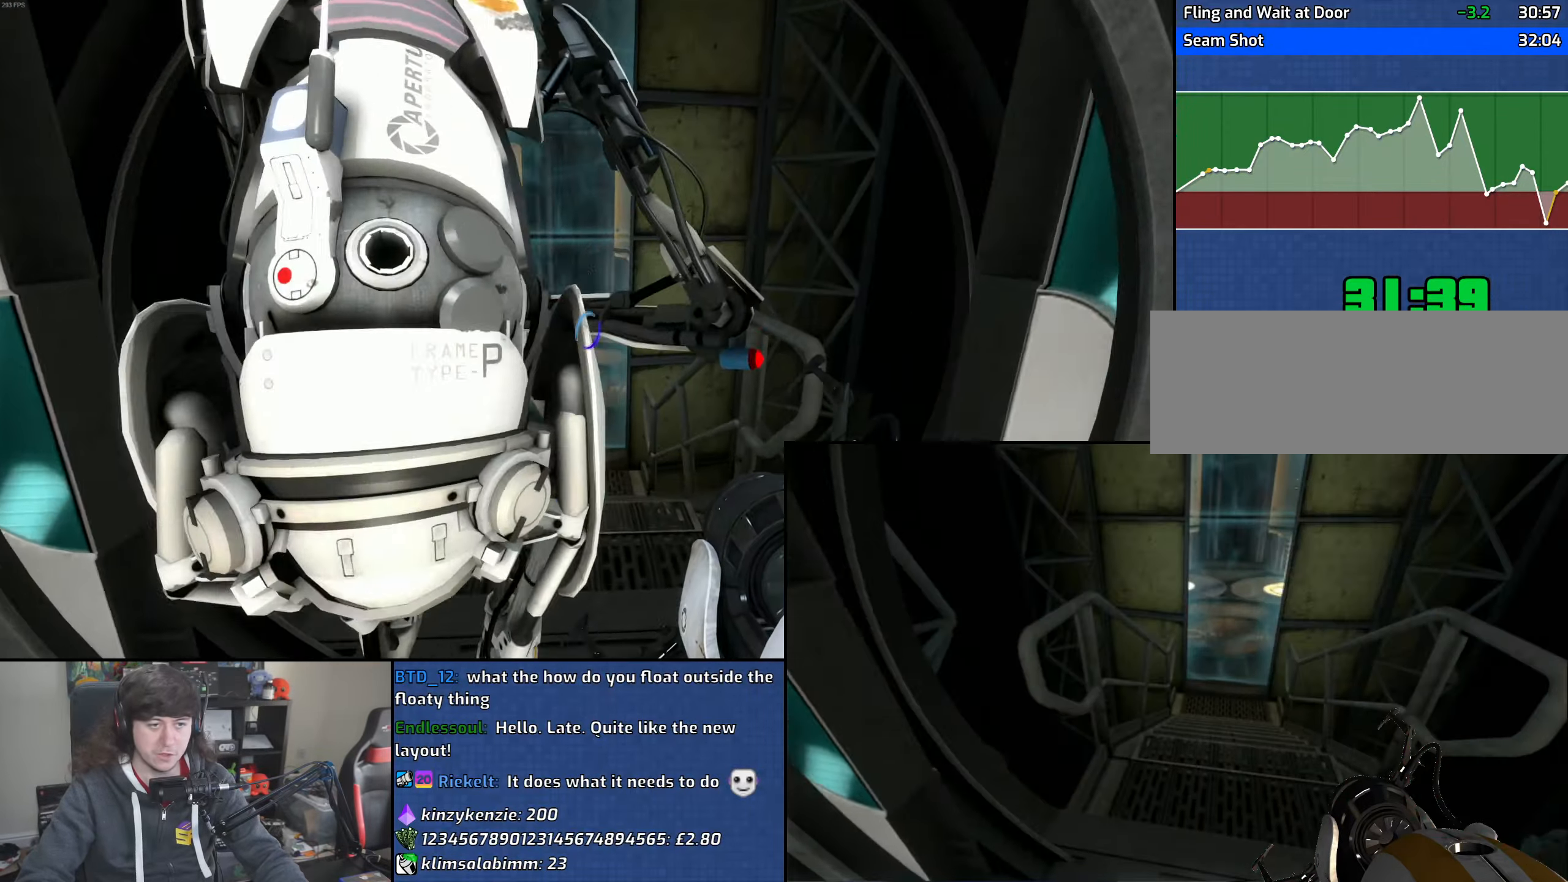
{"keys": ["a", "w"], "mouse": [], "events": [[100, "a", "down"], [200, "a", "up"], [433, "a", "down"]]}
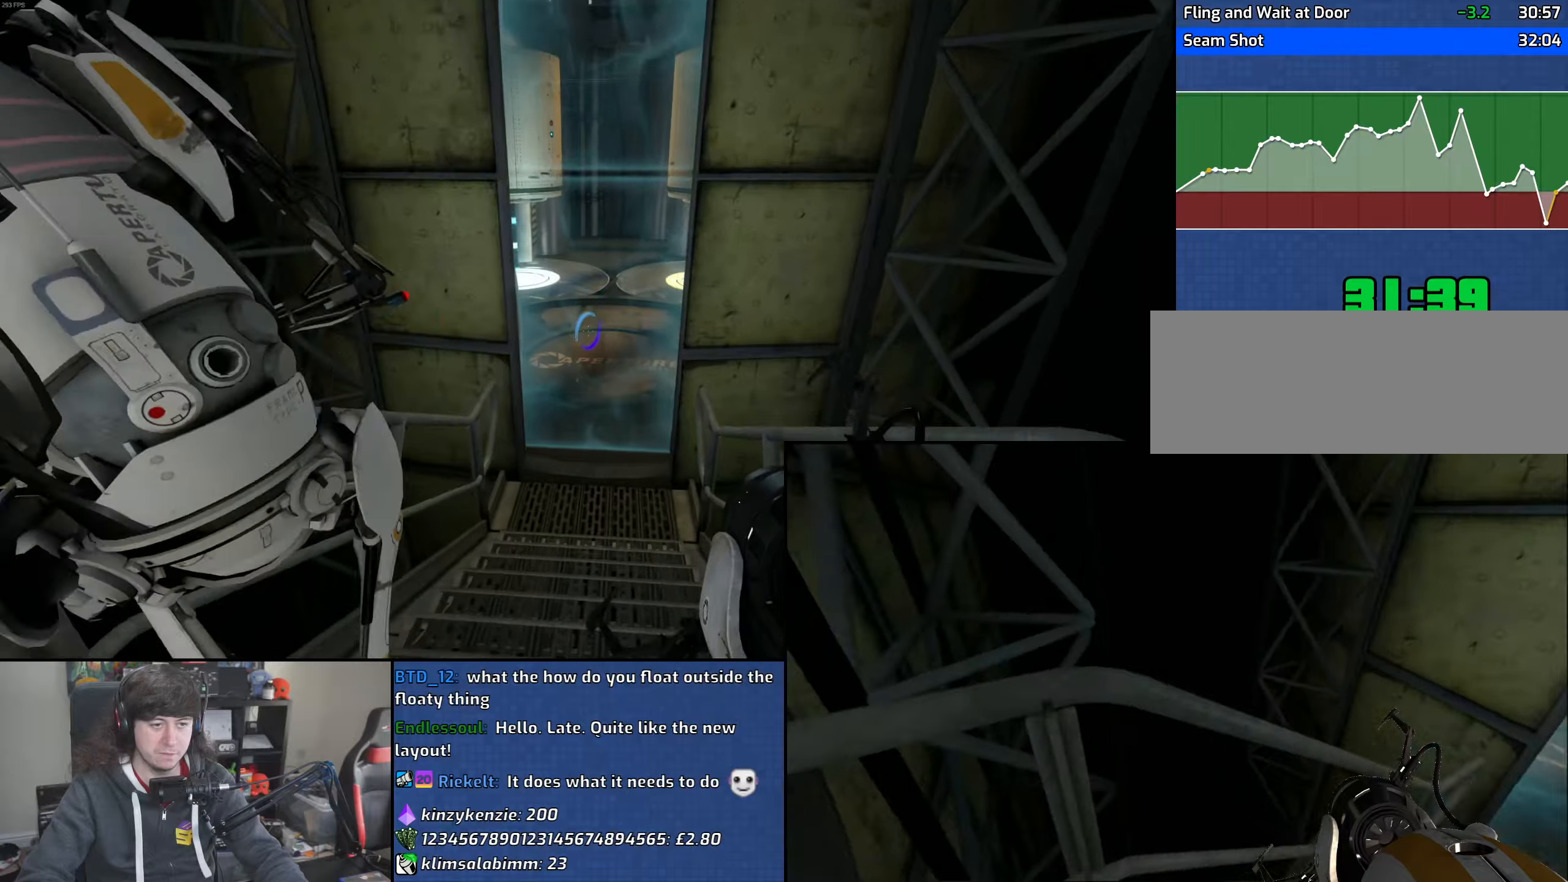
{"keys": ["a", "w"], "mouse": [], "events": []}
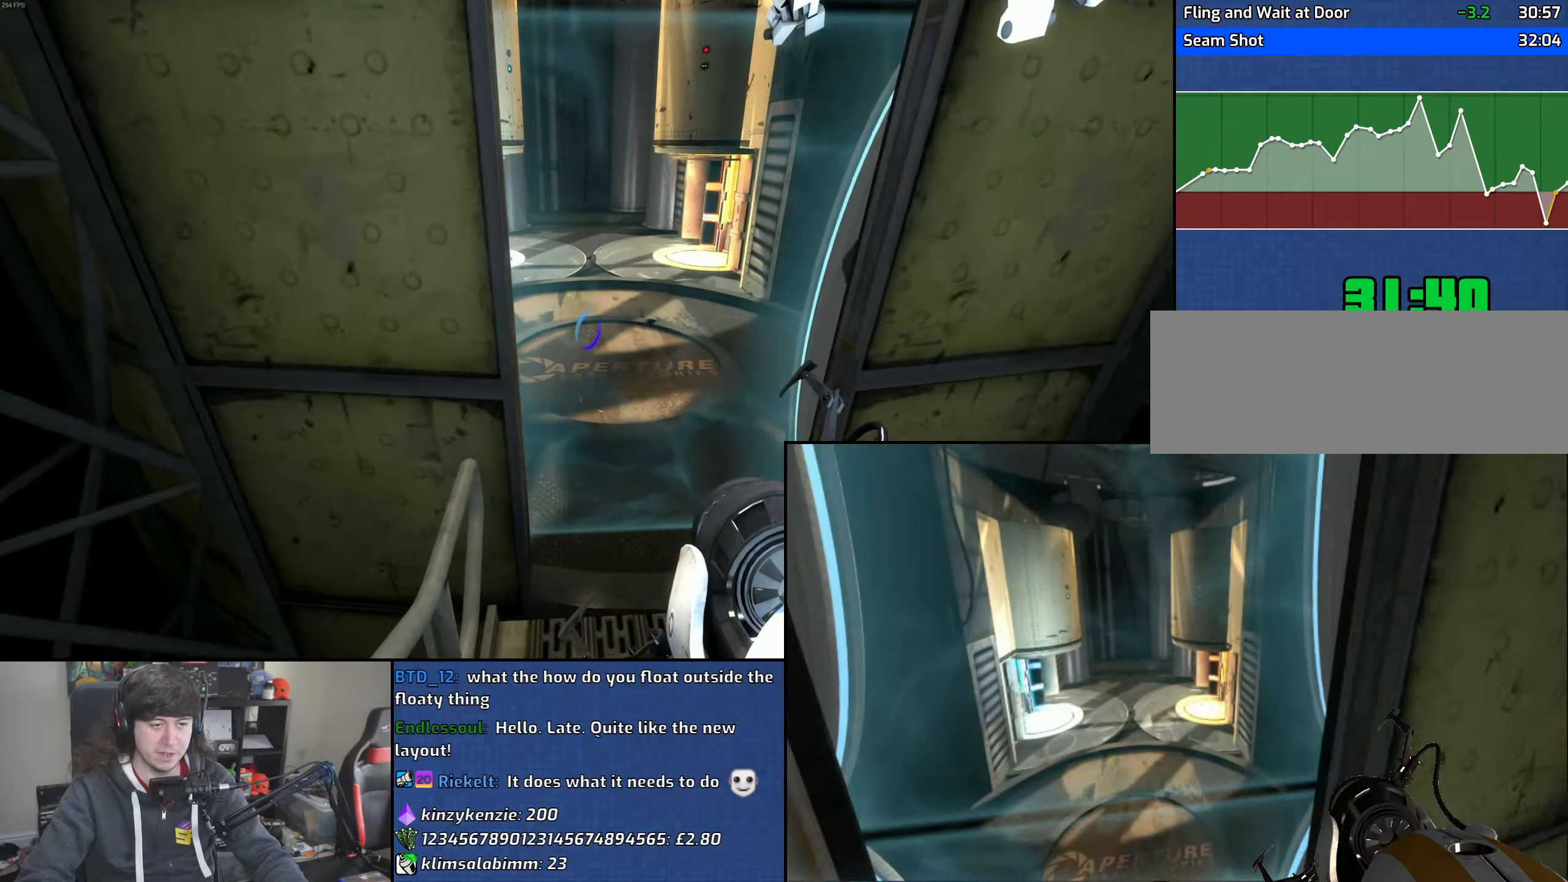
{"keys": ["a"], "mouse": ["wheel"], "events": [[267, "a", "up"], [283, "d", "down"], [433, "a", "down"], [500, "d", "up"], [500, "mouse_wheel", "down"], [500, "w", "up"]]}
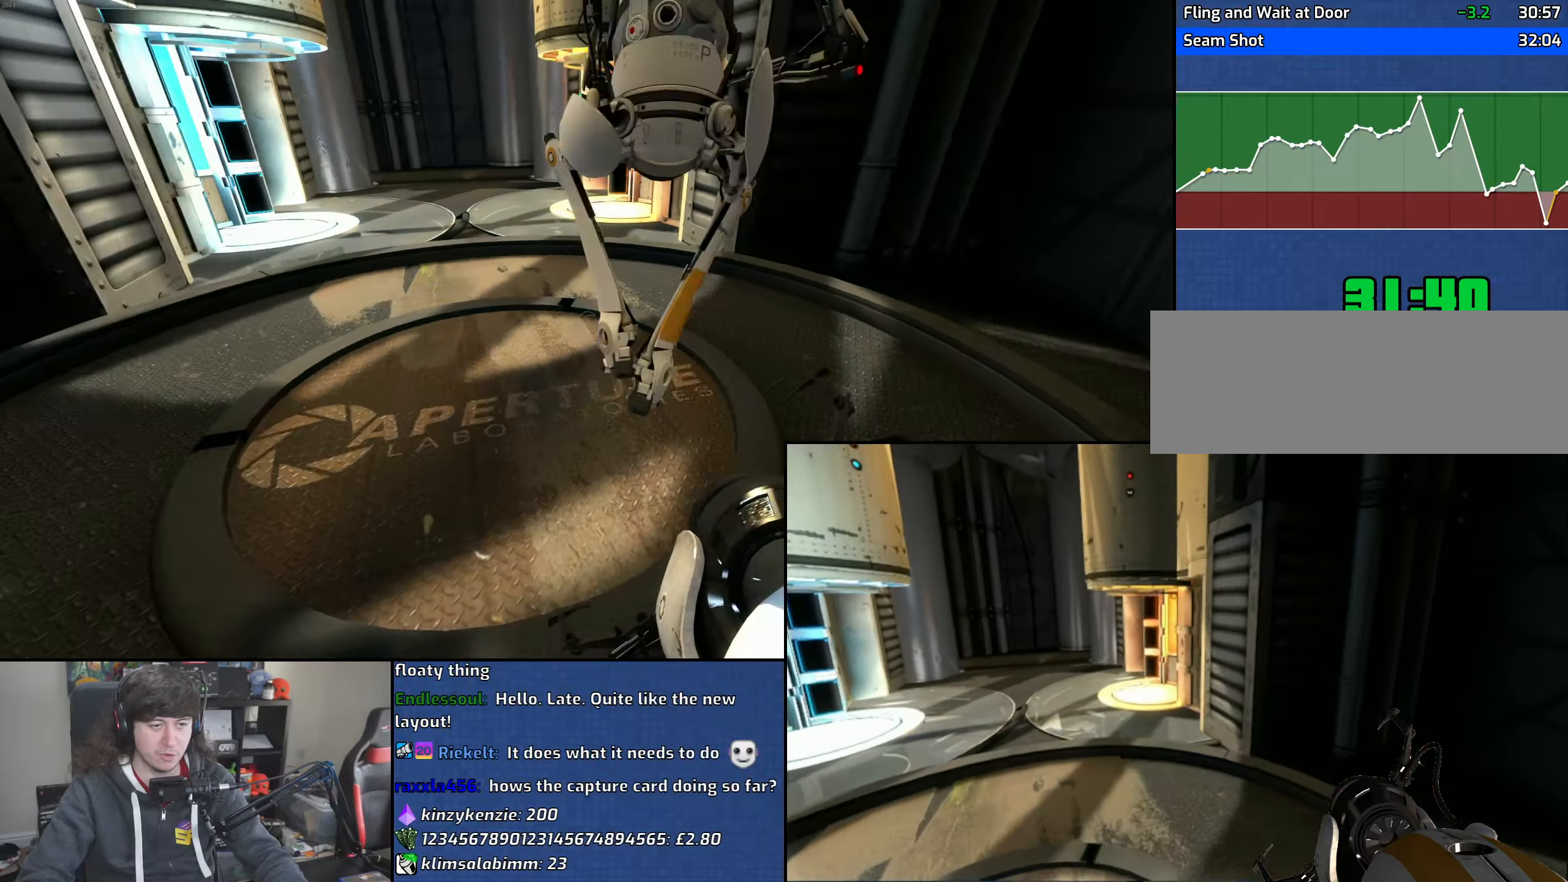
{"keys": ["a"], "mouse": [], "events": [[283, "mouse_wheel", "up"]]}
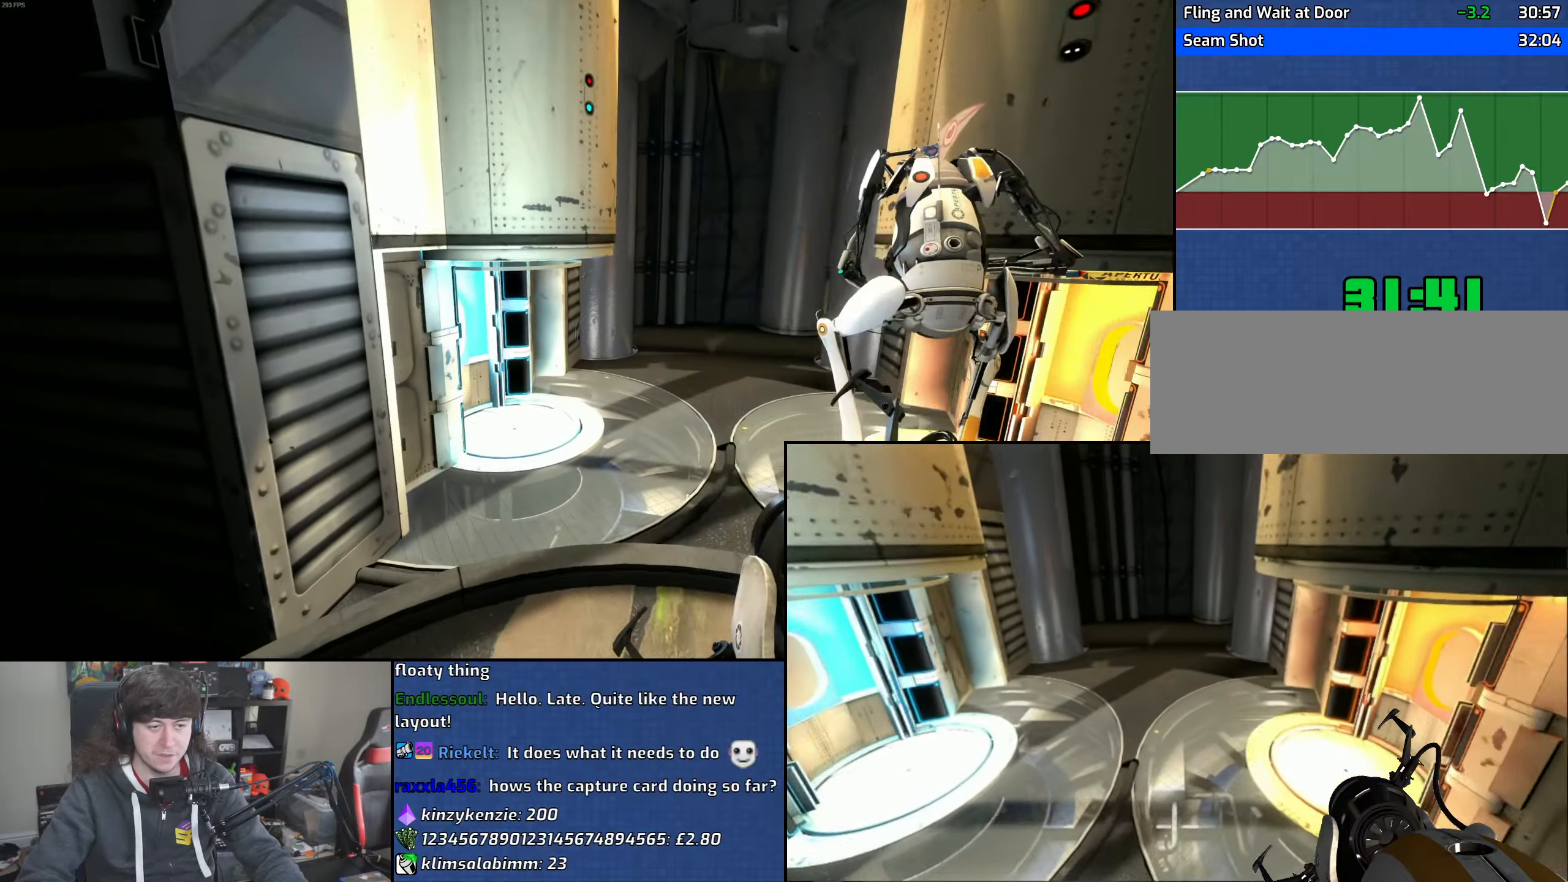
{"keys": ["d", "w"], "mouse": [], "events": [[50, "w", "down"], [150, "a", "up"], [167, "d", "down"]]}
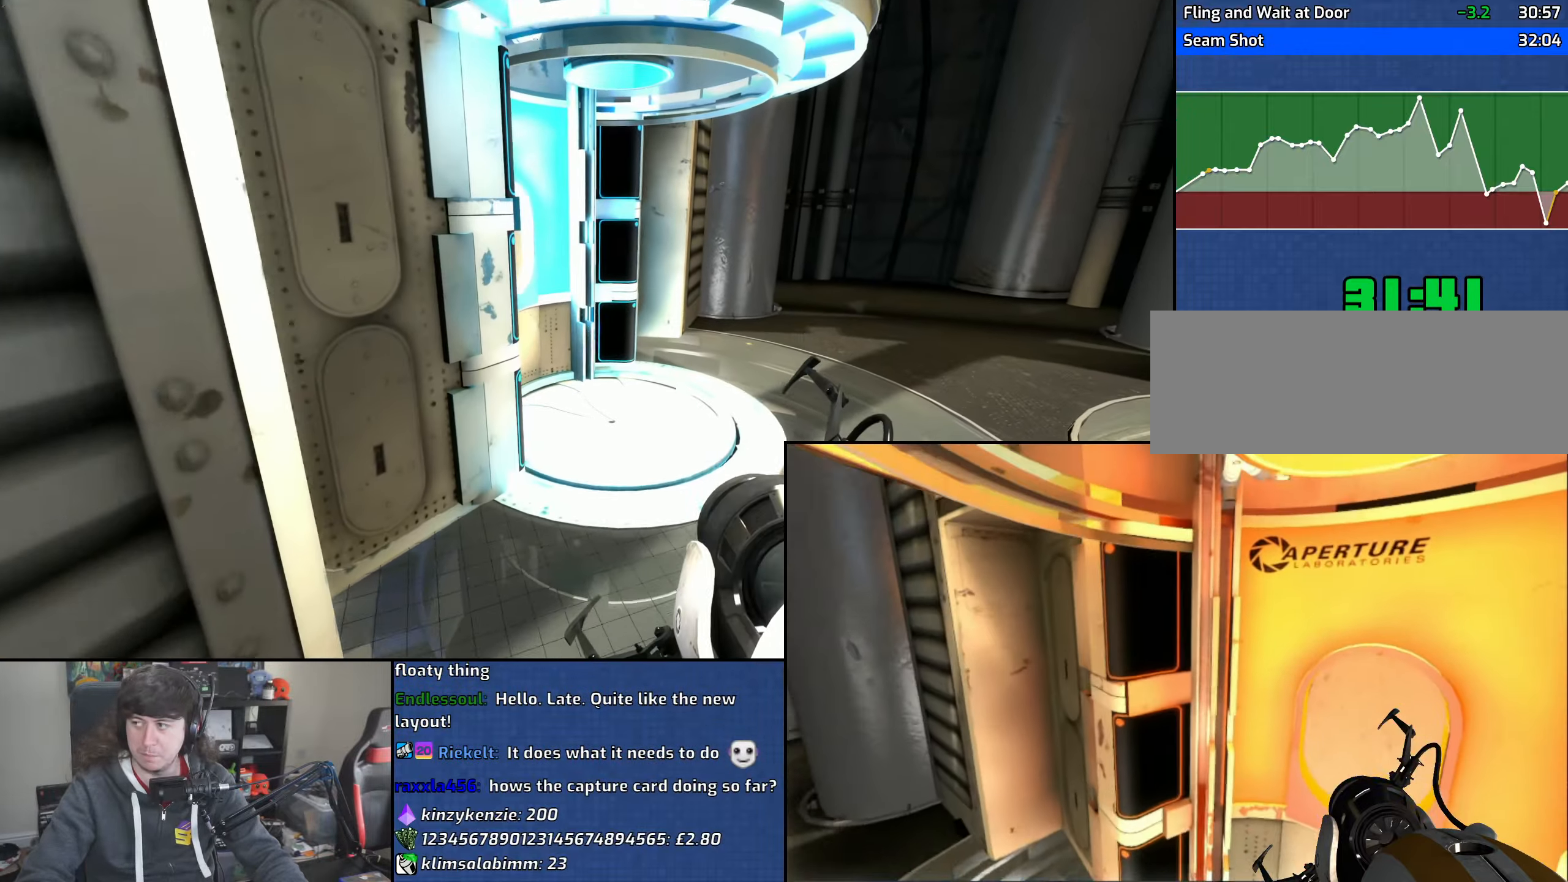
{"keys": ["a", "w"], "mouse": [], "events": [[17, "d", "up"], [300, "a", "down"]]}
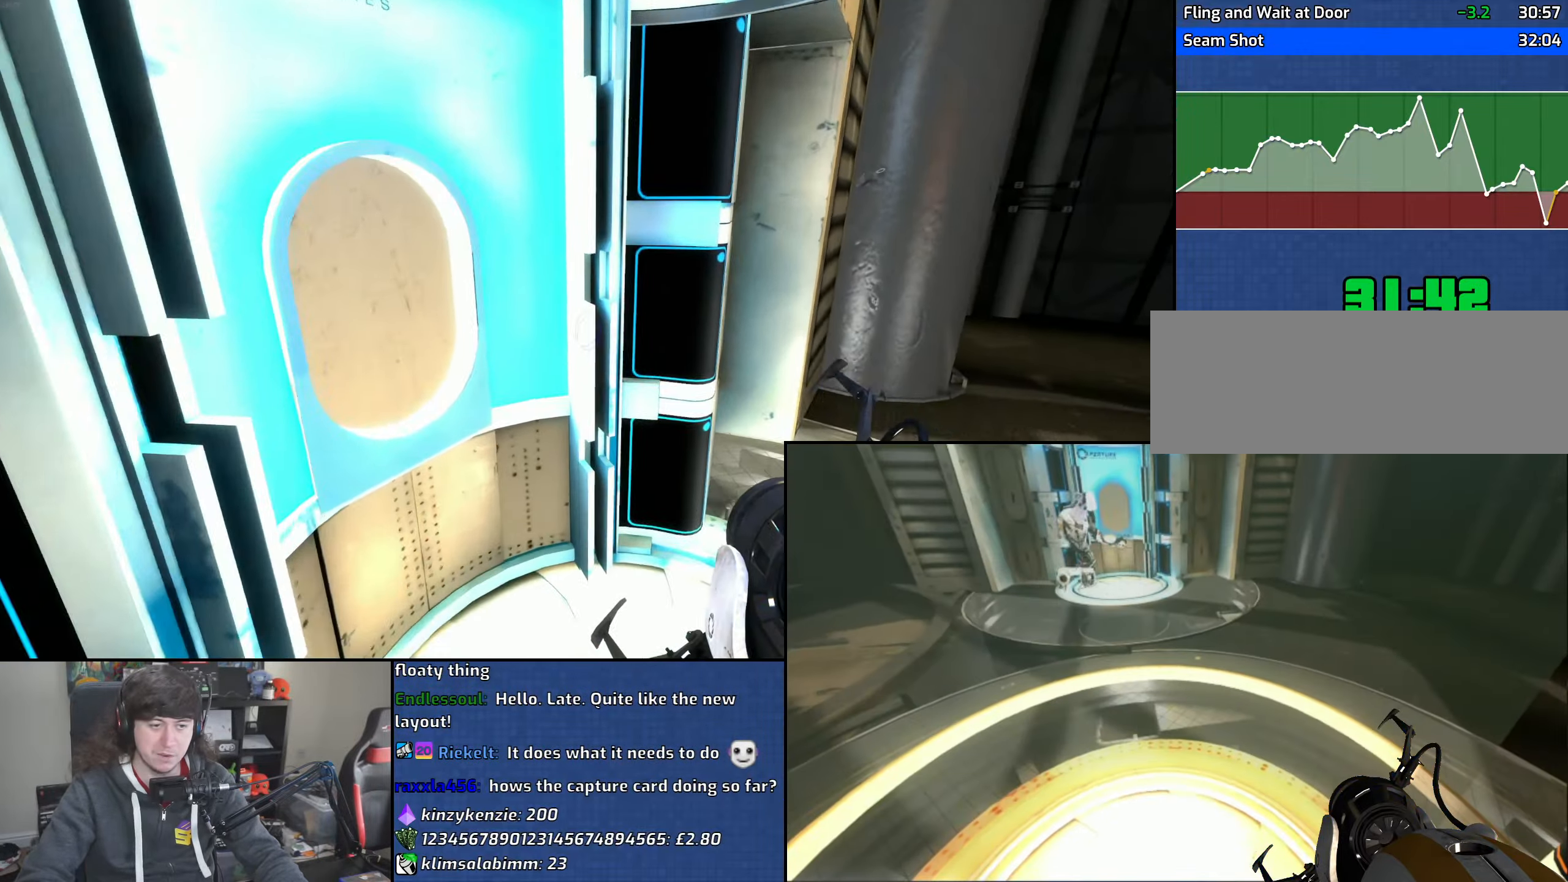
{"keys": ["s"], "mouse": [], "events": [[250, "w", "up"], [350, "s", "down"], [450, "a", "up"]]}
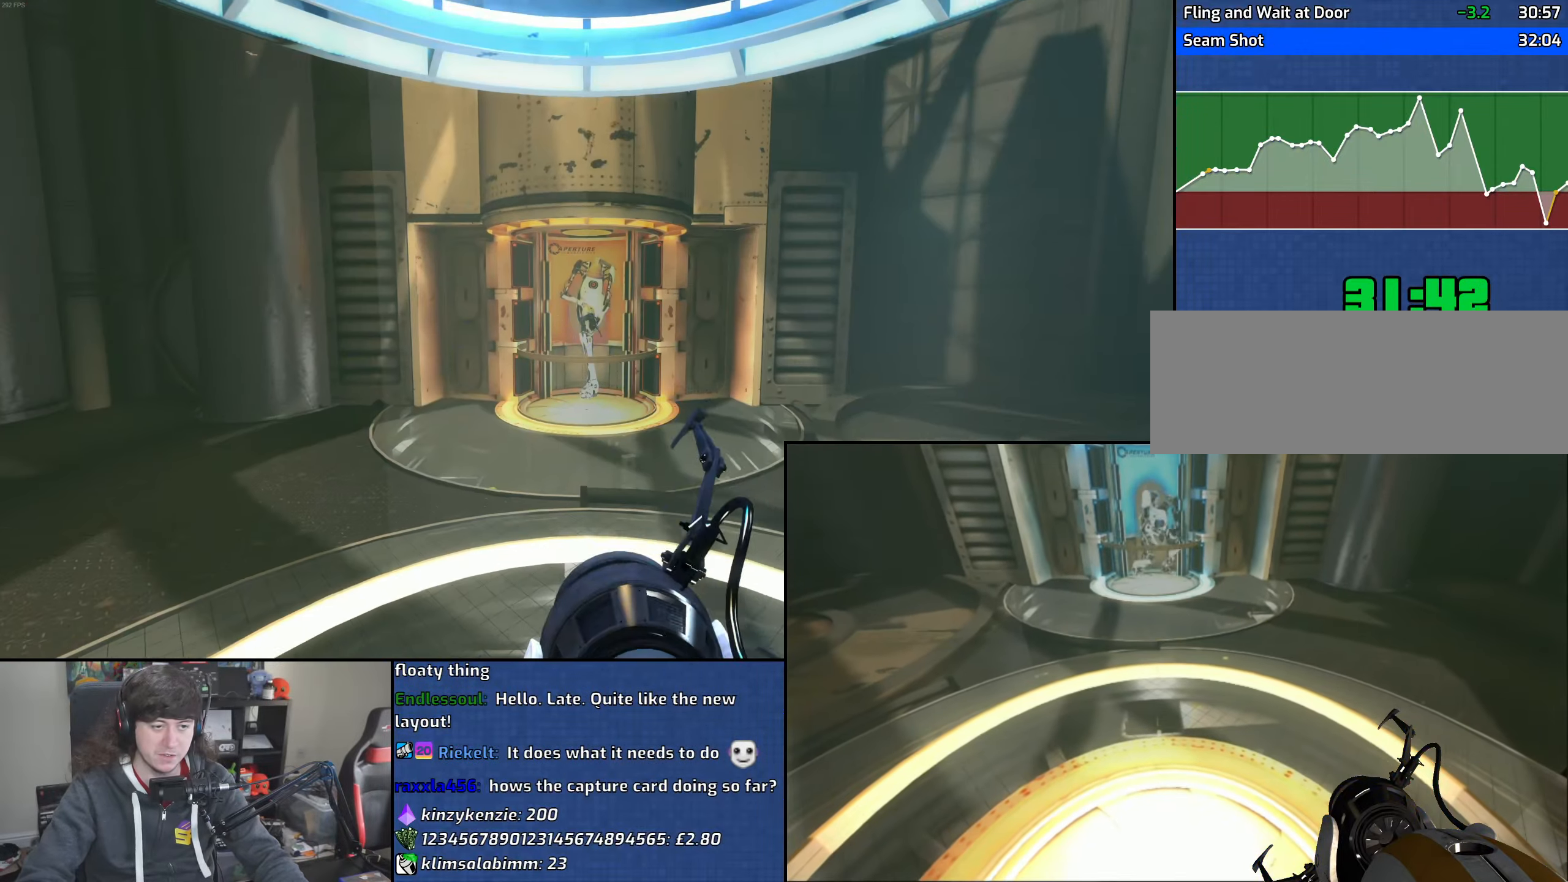
{"keys": [], "mouse": [], "events": [[17, "s", "up"]]}